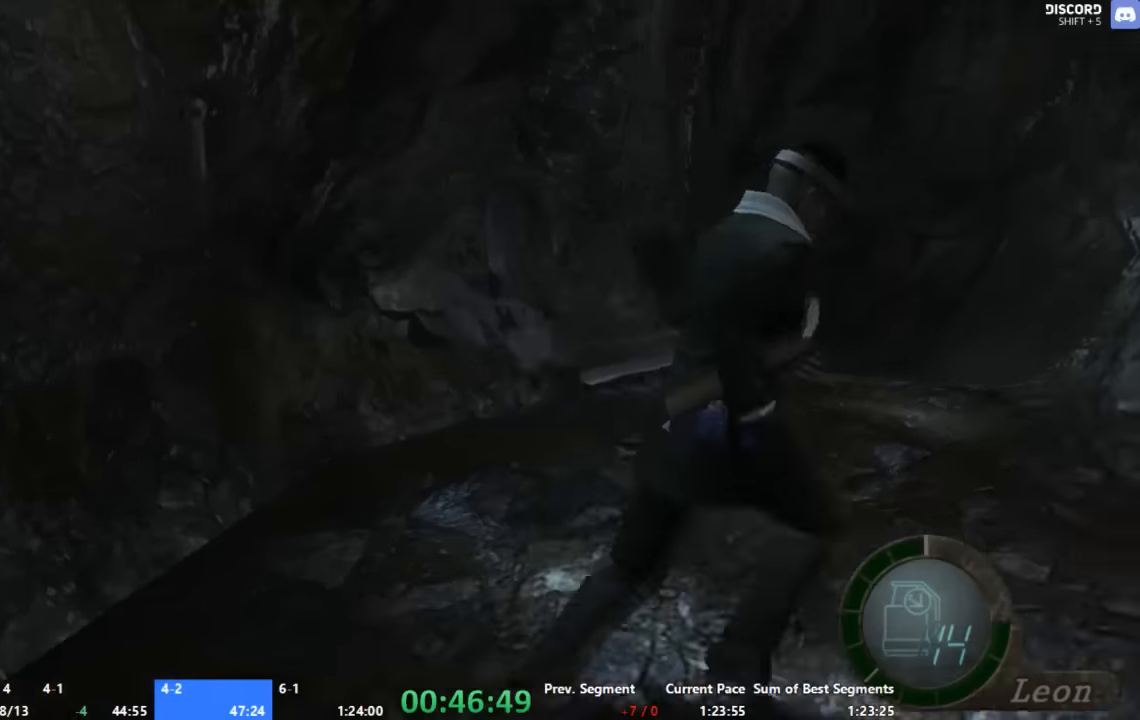
Gameplay with a controller (Xbox layout); each line is a JSON object with the inputs held at the frame after it. "events" lists button and stick changes between this image and that frame as [ms after this image, input, new state], when the widget could be followed in between. Not read: L2 L3 R2 R3 SELECT.
{"buttons": ["A"], "left_stick": "up-left", "right_stick": "left", "events": [[400, "left_stick", "up-left"]]}
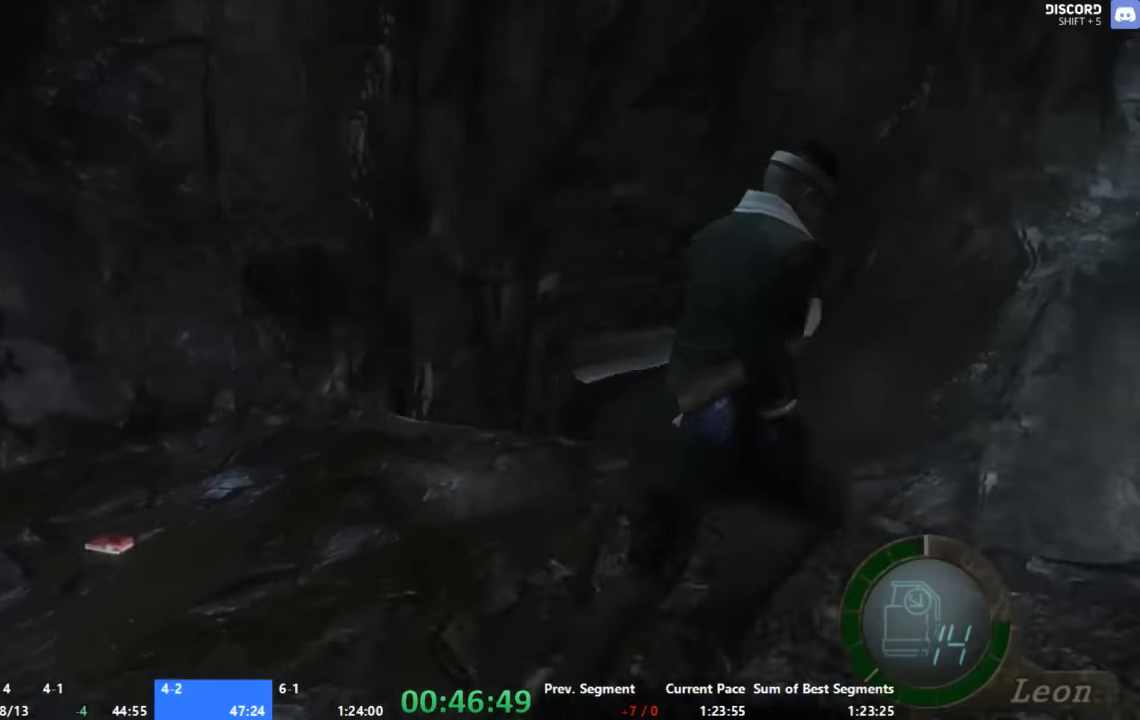
{"buttons": ["A"], "left_stick": "up", "right_stick": "left", "events": [[34, "left_stick", "up"]]}
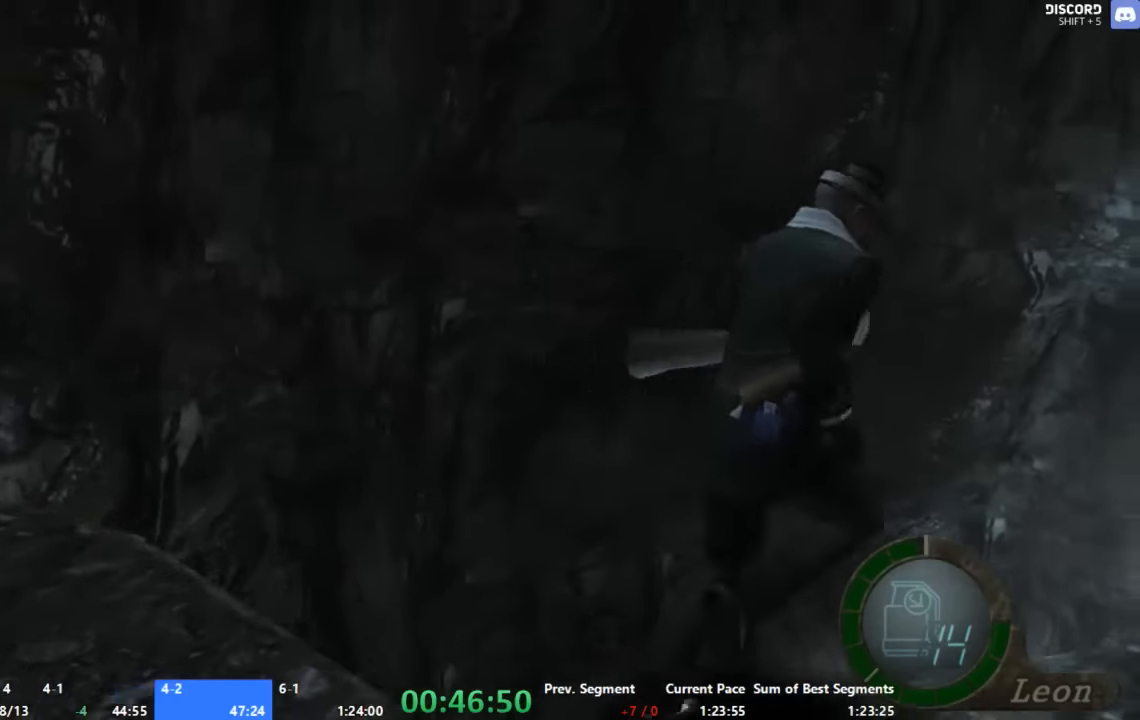
{"buttons": ["A"], "left_stick": "up", "right_stick": "left", "events": []}
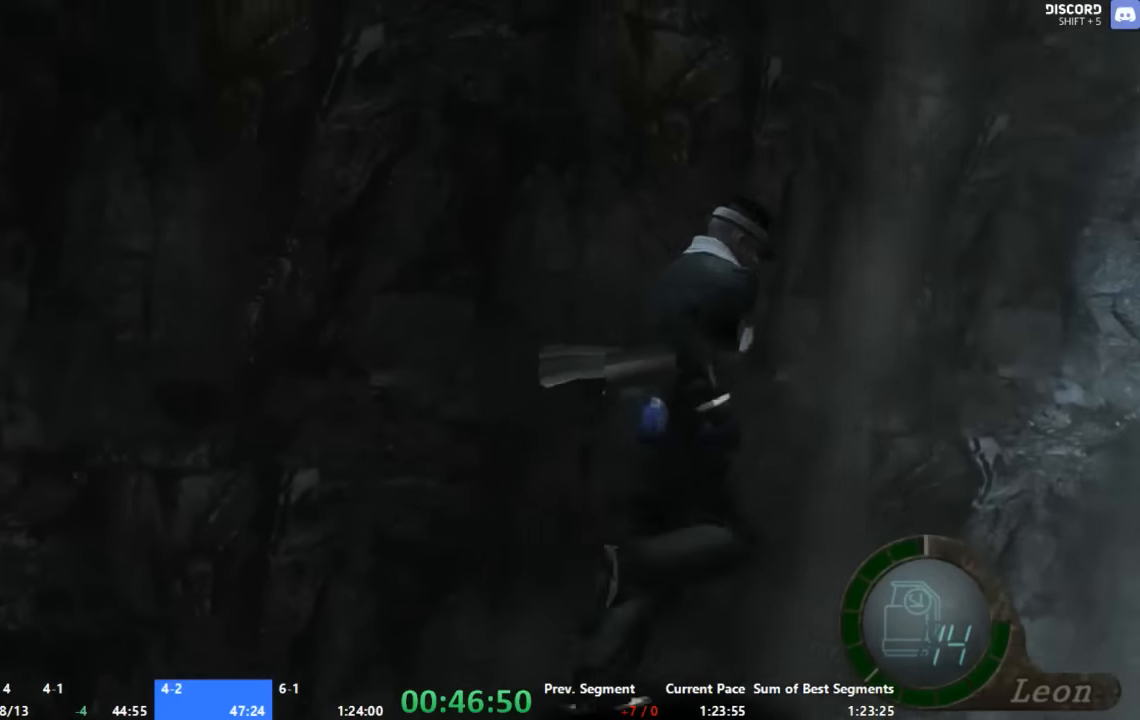
{"buttons": ["A"], "left_stick": "up", "right_stick": "left", "events": []}
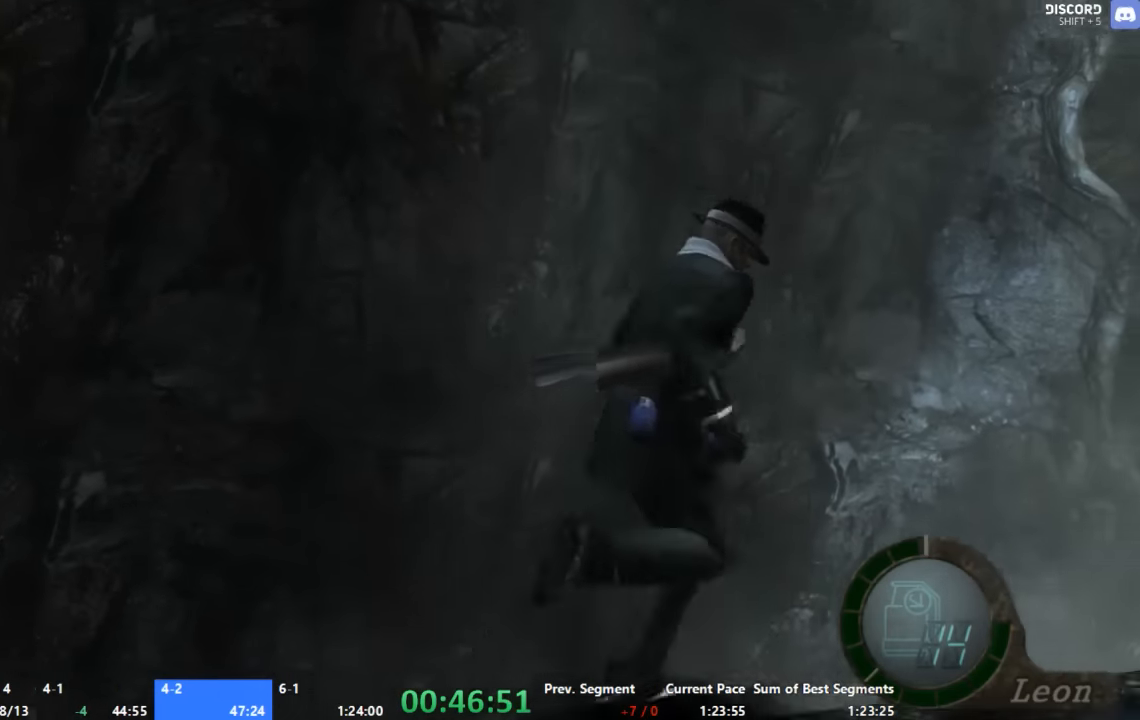
{"buttons": ["A"], "left_stick": "up", "right_stick": "left", "events": []}
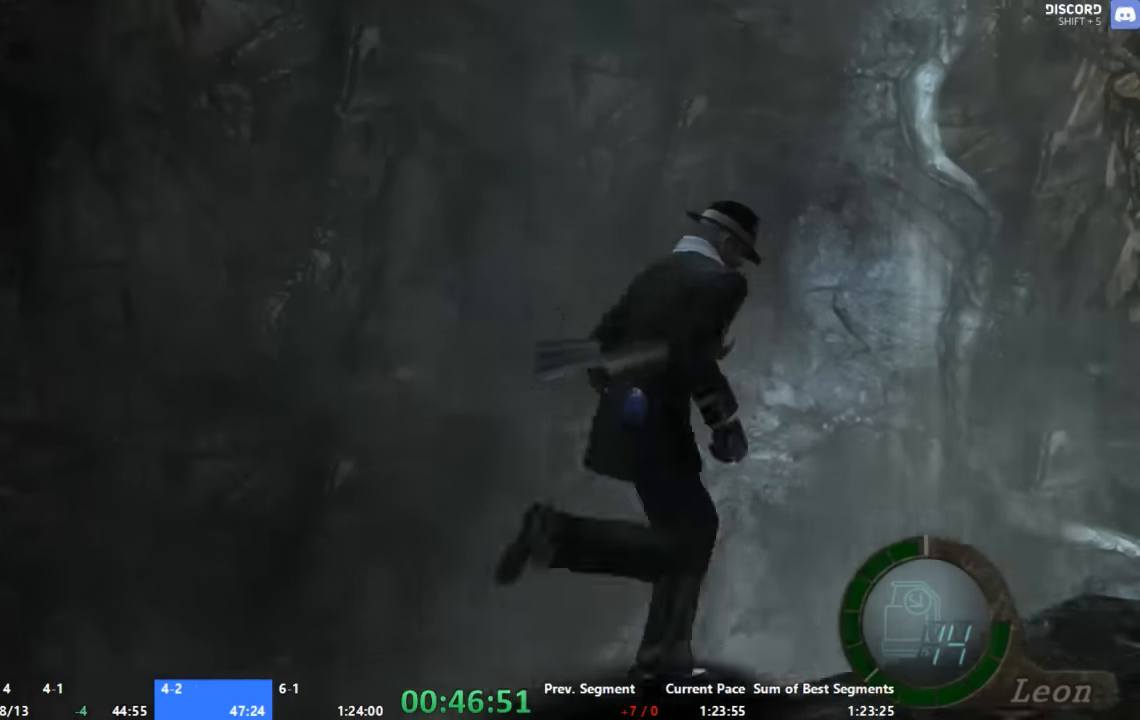
{"buttons": ["A"], "left_stick": "up", "right_stick": "left", "events": []}
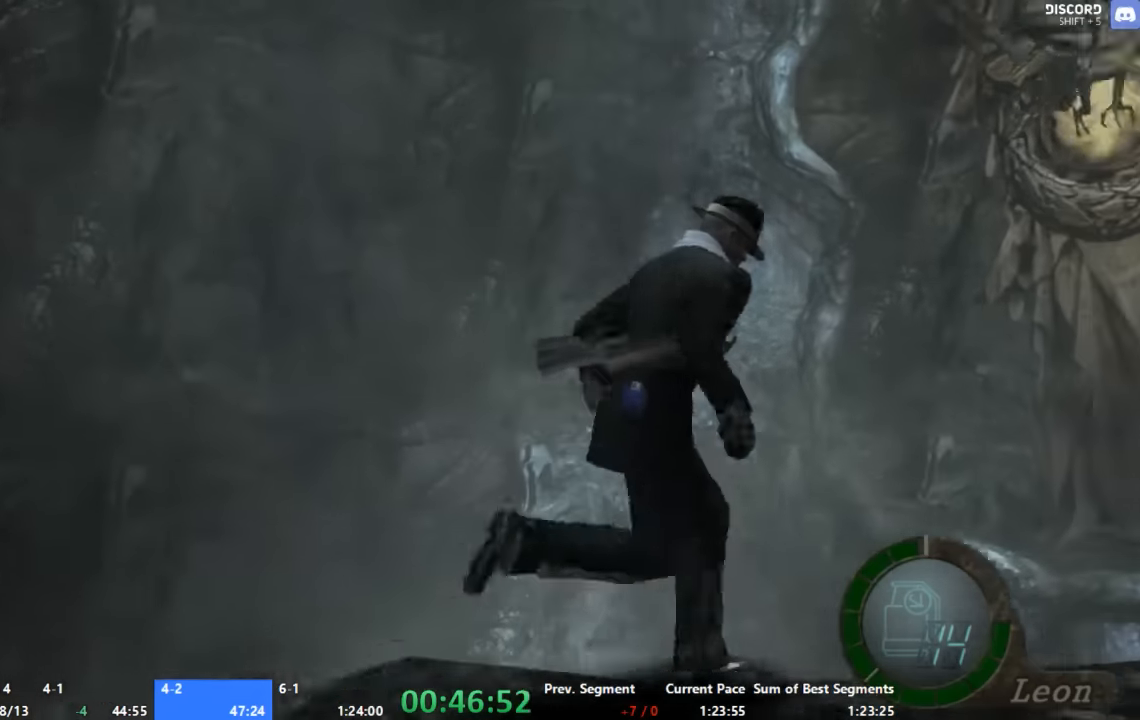
{"buttons": ["A"], "left_stick": "up", "right_stick": "left", "events": []}
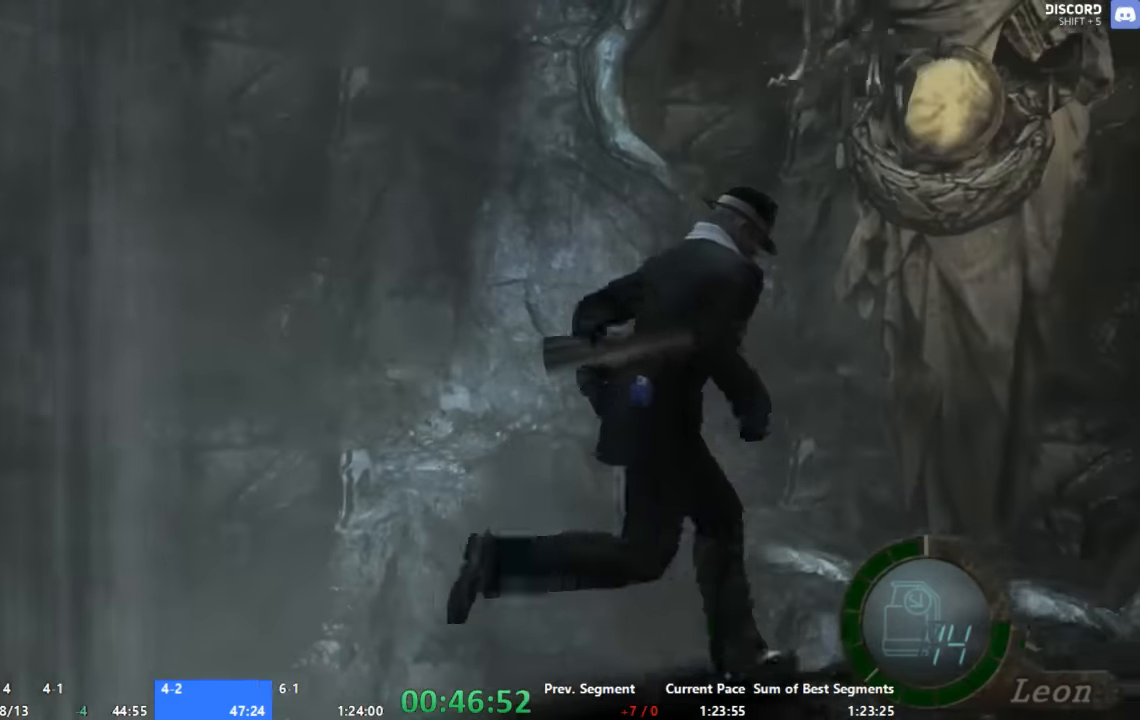
{"buttons": ["A"], "left_stick": "up", "right_stick": "left", "events": []}
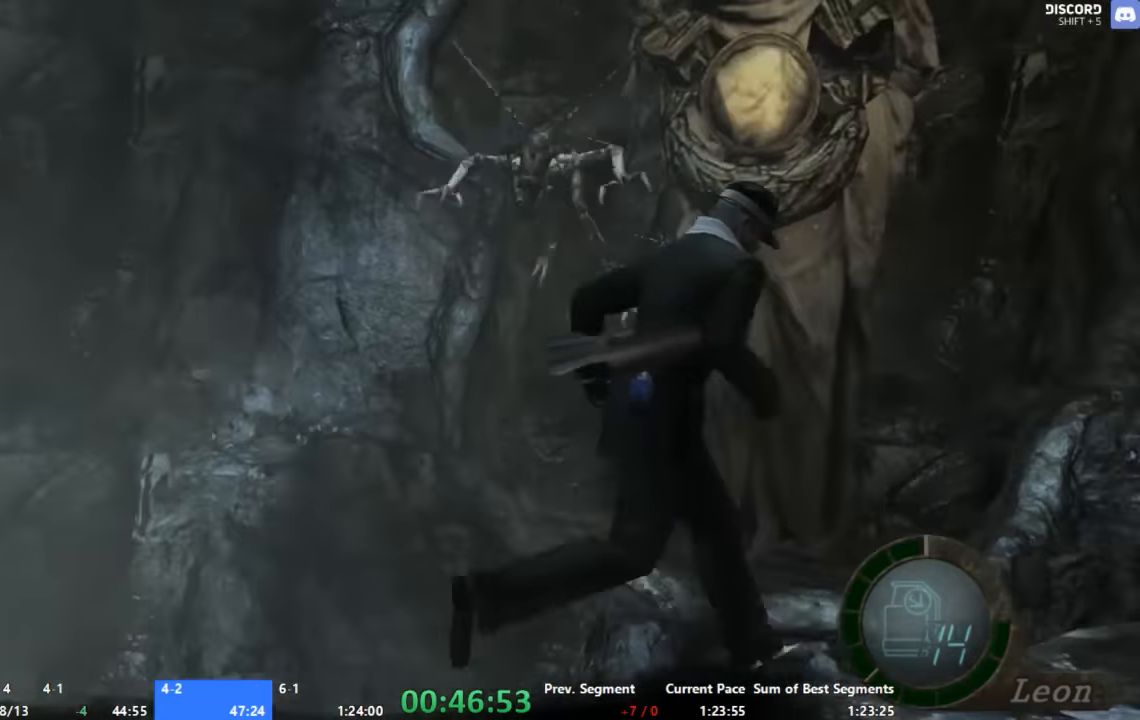
{"buttons": ["A"], "left_stick": "up", "right_stick": "left", "events": []}
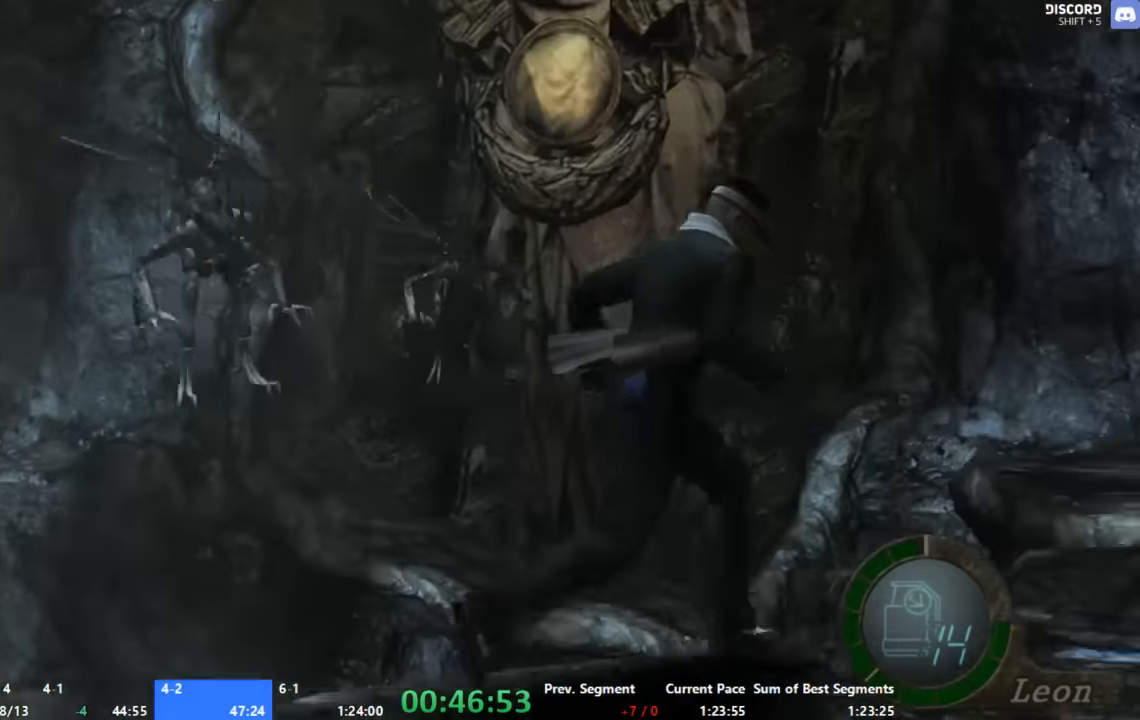
{"buttons": ["A"], "left_stick": "up", "right_stick": "left", "events": []}
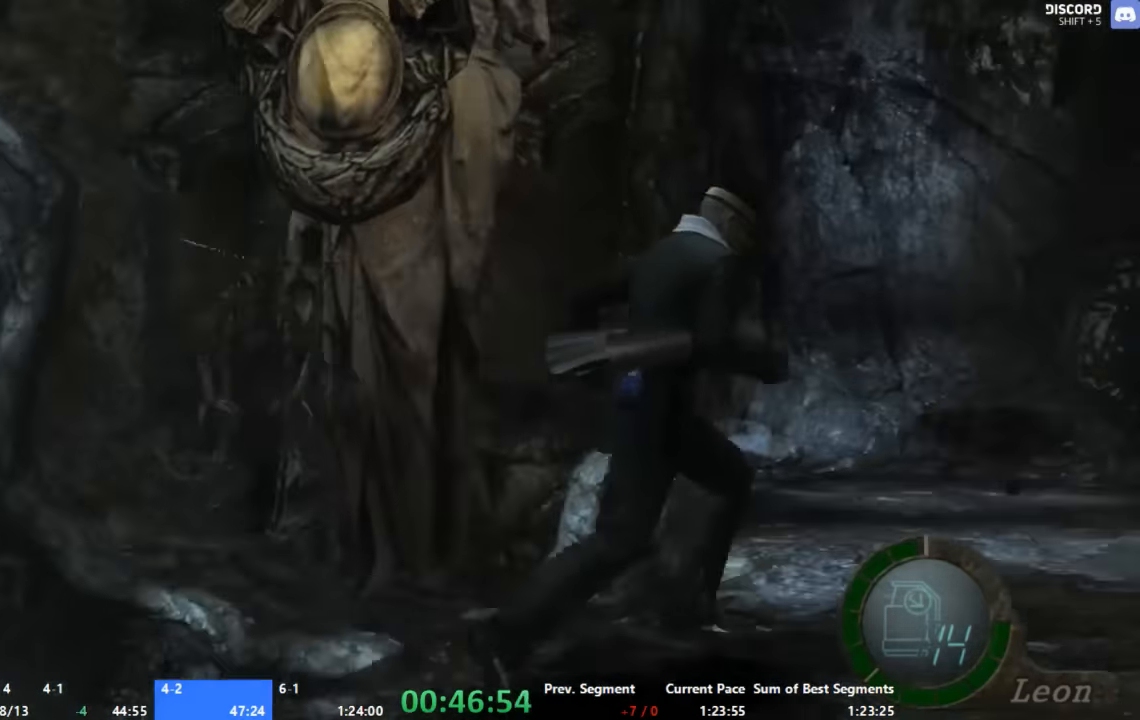
{"buttons": ["A"], "left_stick": "up", "right_stick": "left", "events": []}
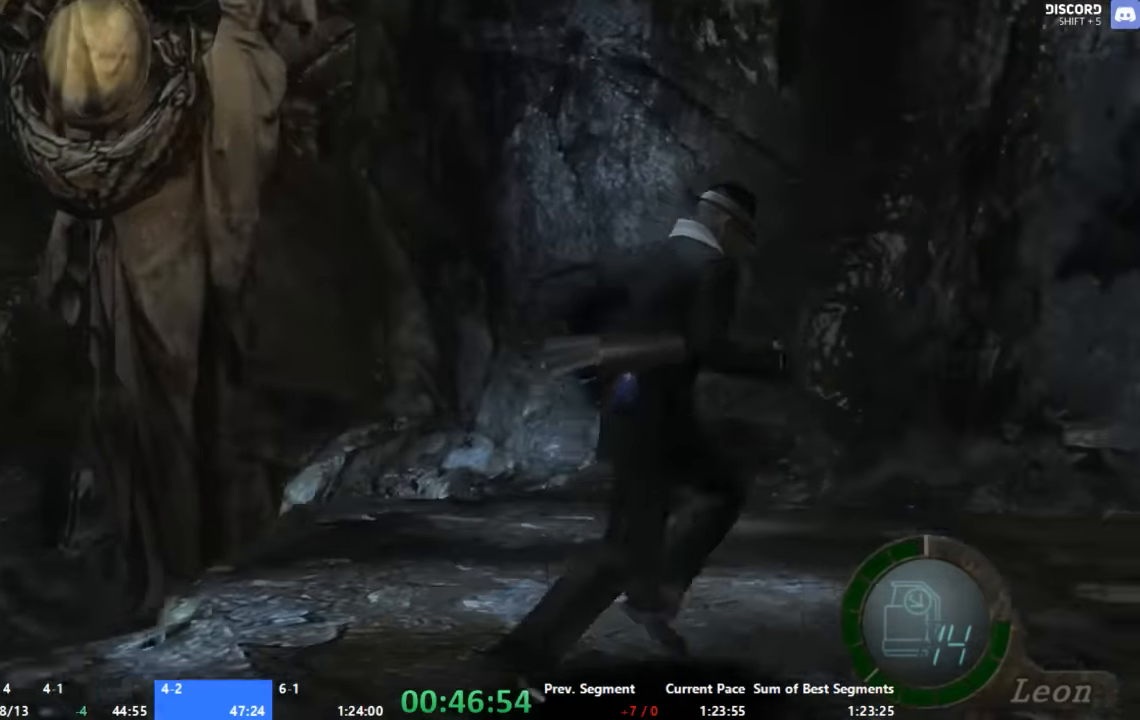
{"buttons": ["A"], "left_stick": "up", "right_stick": "left", "events": []}
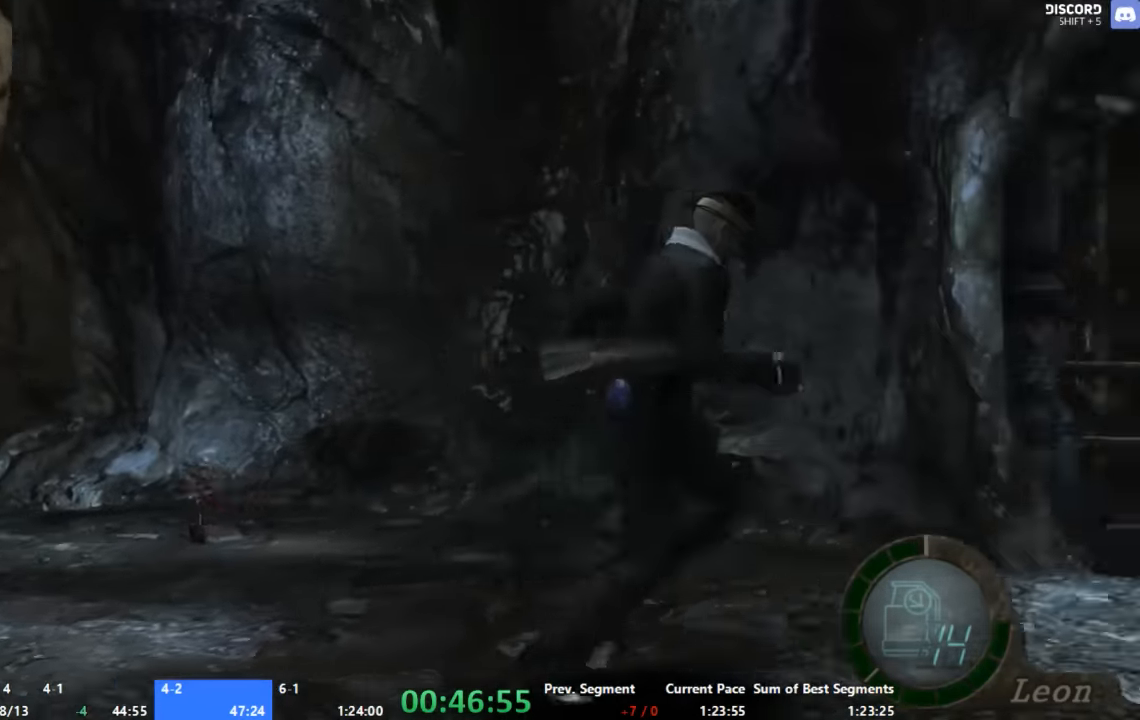
{"buttons": ["A"], "left_stick": "up-left", "right_stick": "center", "events": [[34, "right_stick", "center"], [200, "left_stick", "up-left"]]}
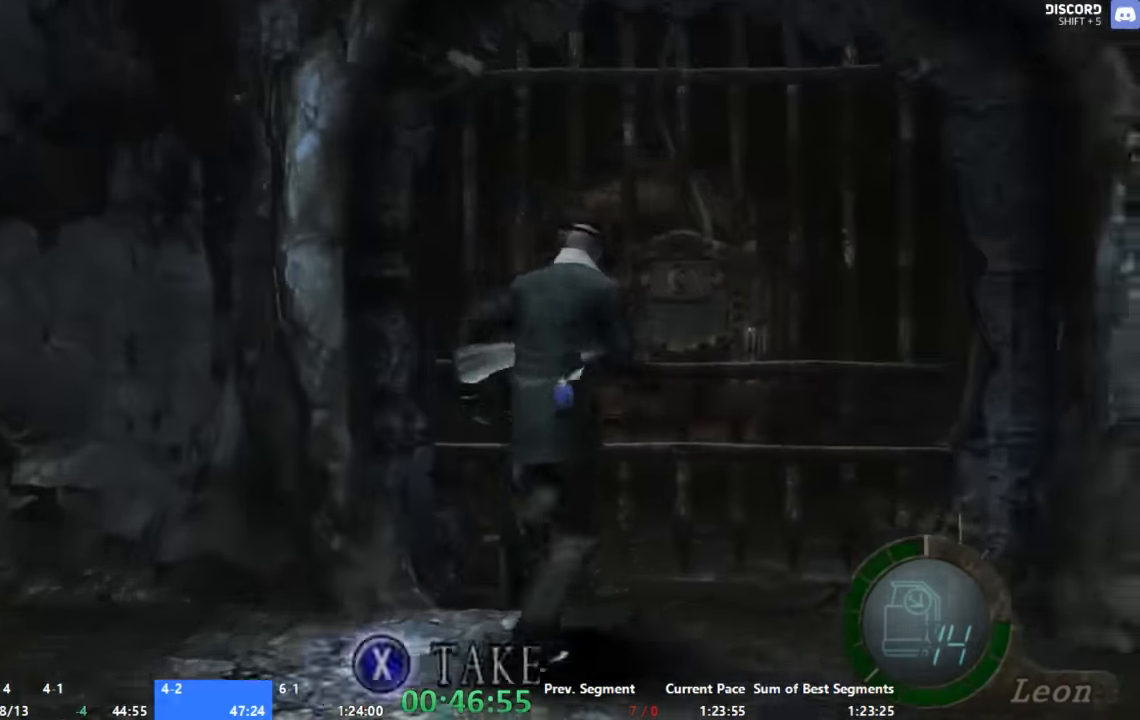
{"buttons": ["A"], "left_stick": "up", "right_stick": "center", "events": [[133, "left_stick", "up"], [200, "X", "down"], [266, "X", "up"], [400, "X", "down"], [466, "X", "up"]]}
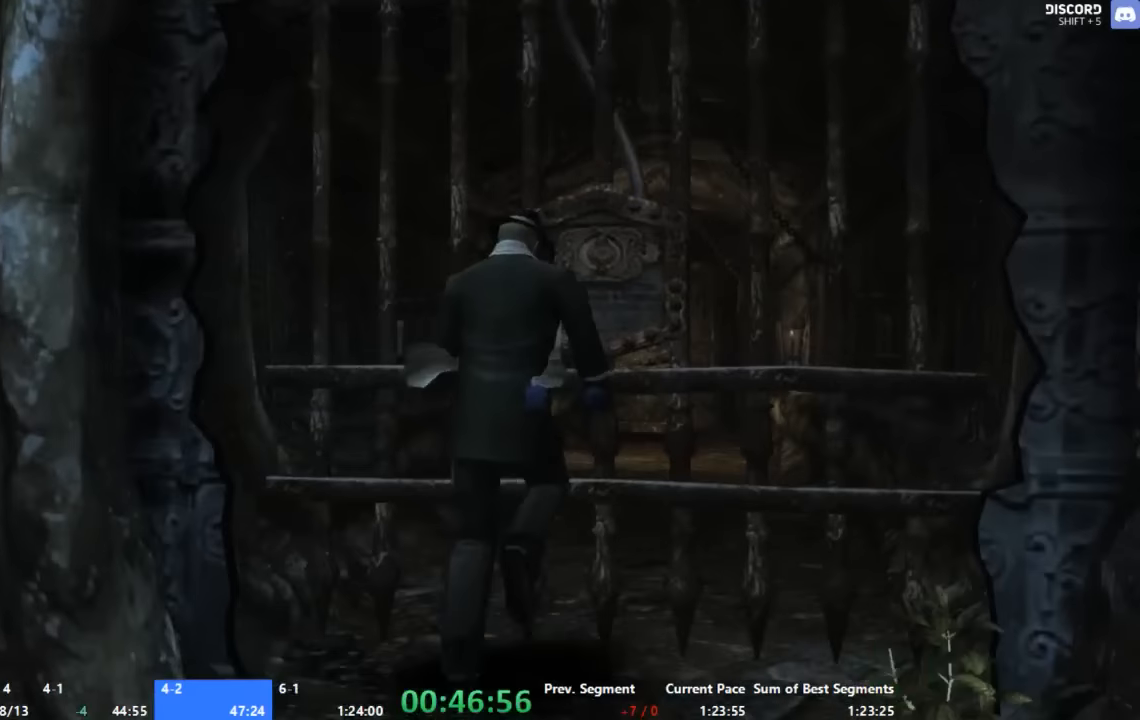
{"buttons": ["A"], "left_stick": "up", "right_stick": "center", "events": [[133, "X", "down"], [200, "X", "up"], [266, "X", "down"], [333, "X", "up"]]}
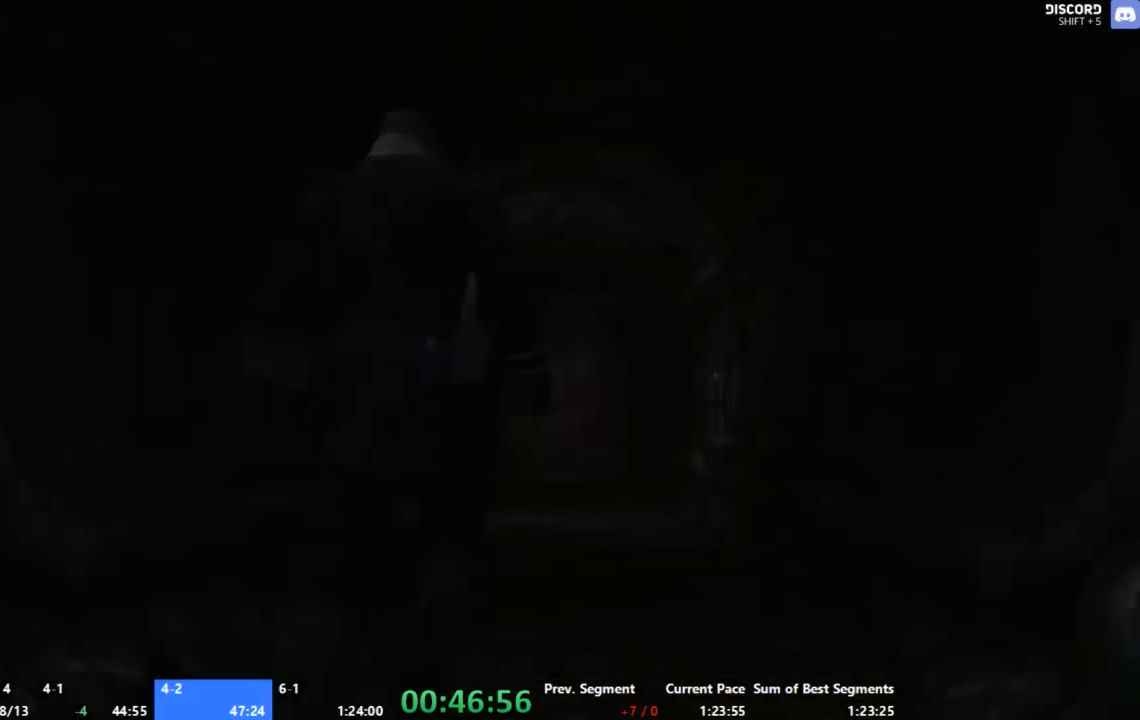
{"buttons": ["A"], "left_stick": "up", "right_stick": "center", "events": []}
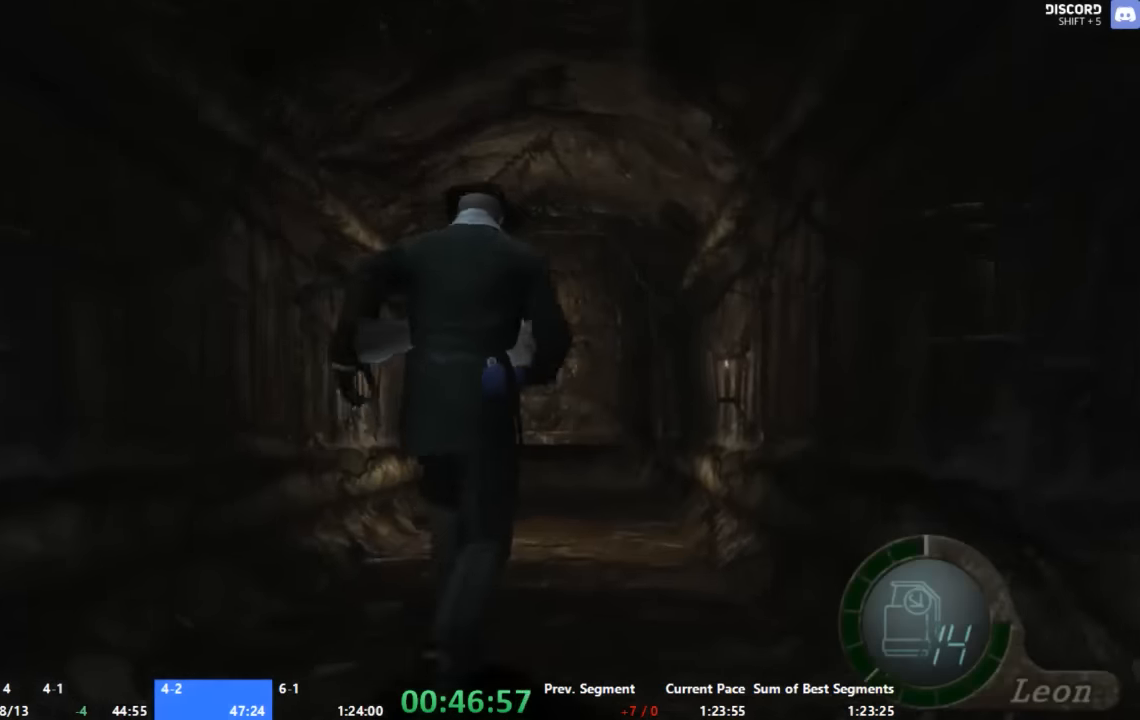
{"buttons": ["A"], "left_stick": "up", "right_stick": "center", "events": []}
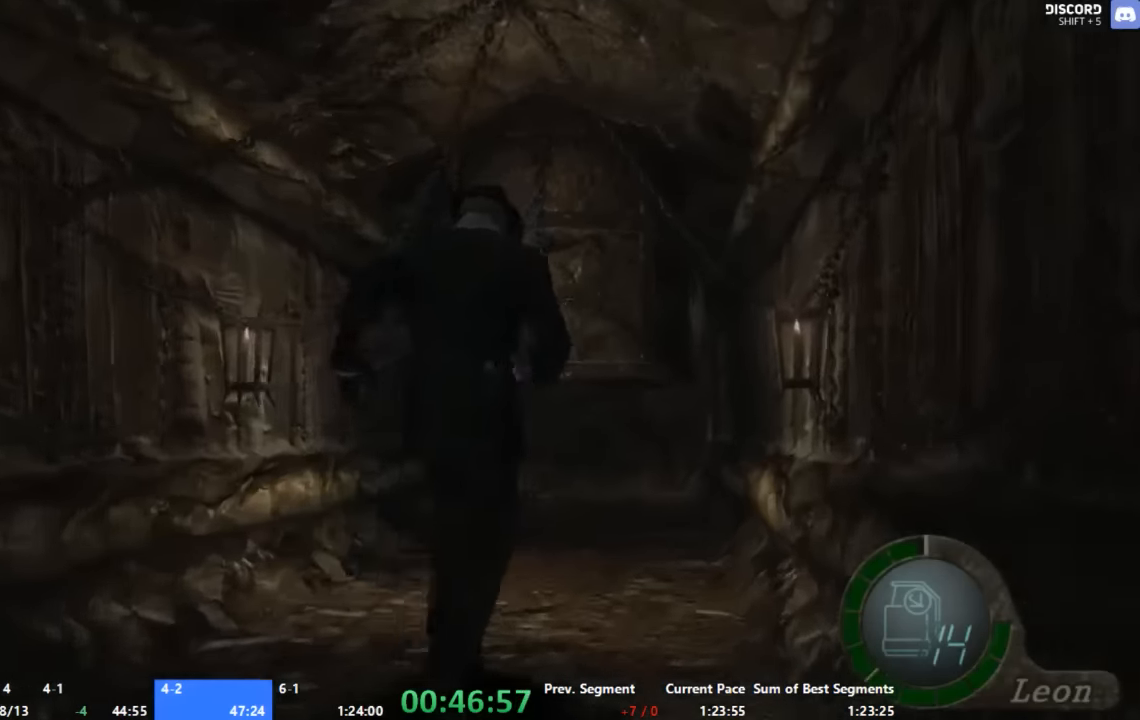
{"buttons": ["A", "X"], "left_stick": "up", "right_stick": "center", "events": [[333, "X", "down"], [400, "X", "up"], [466, "X", "down"]]}
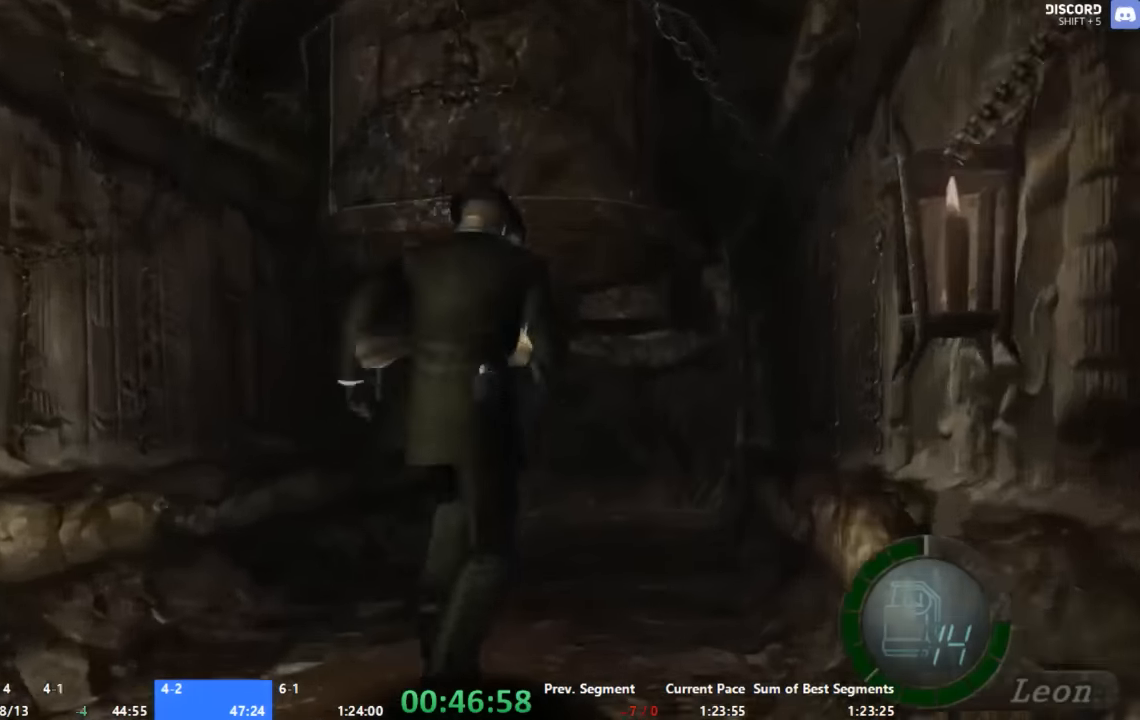
{"buttons": ["A", "X"], "left_stick": "up", "right_stick": "center", "events": [[33, "X", "up"], [66, "X", "down"], [133, "X", "up"], [200, "X", "down"], [266, "X", "up"], [333, "X", "down"]]}
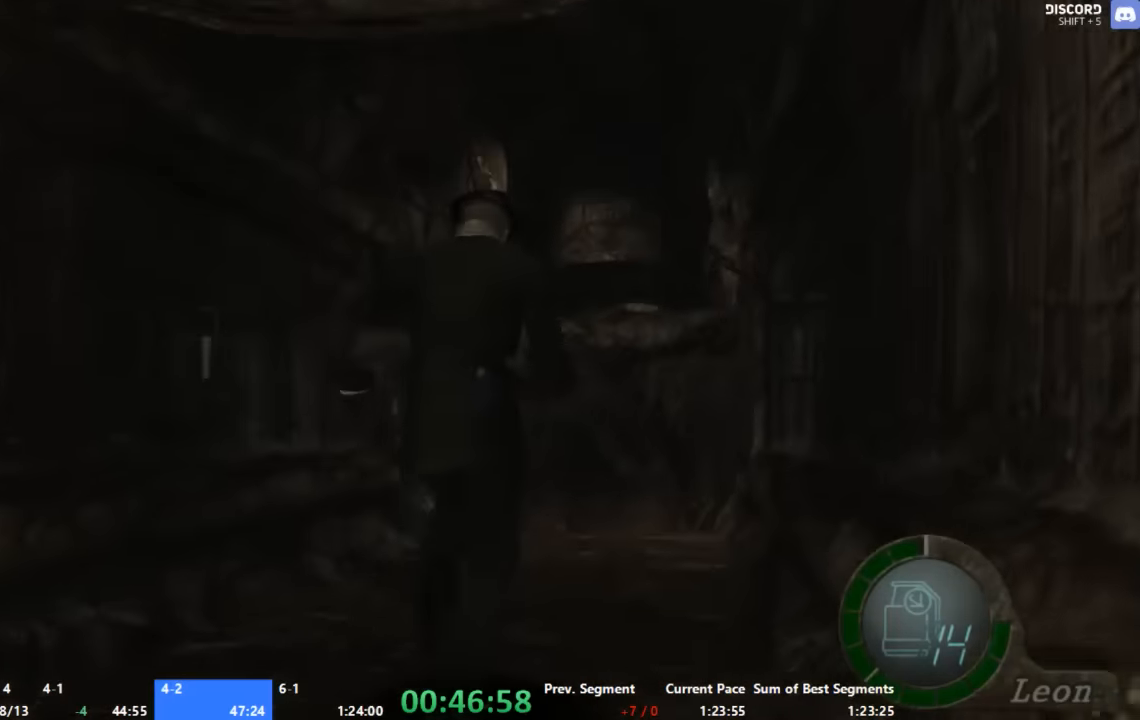
{"buttons": ["A"], "left_stick": "up", "right_stick": "center", "events": [[133, "X", "up"], [266, "X", "down"], [333, "X", "up"], [400, "X", "down"], [466, "X", "up"]]}
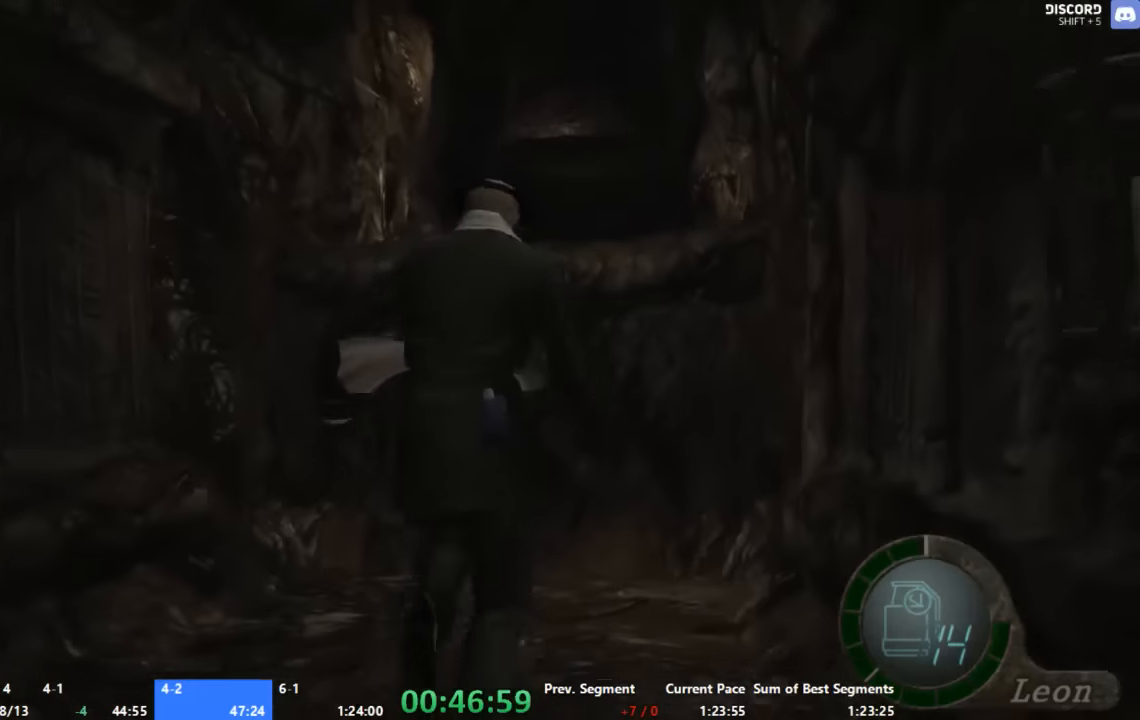
{"buttons": ["A", "X"], "left_stick": "up", "right_stick": "center", "events": [[33, "X", "down"], [66, "X", "up"], [133, "X", "down"], [266, "X", "up"], [333, "X", "down"], [400, "X", "up"], [466, "X", "down"]]}
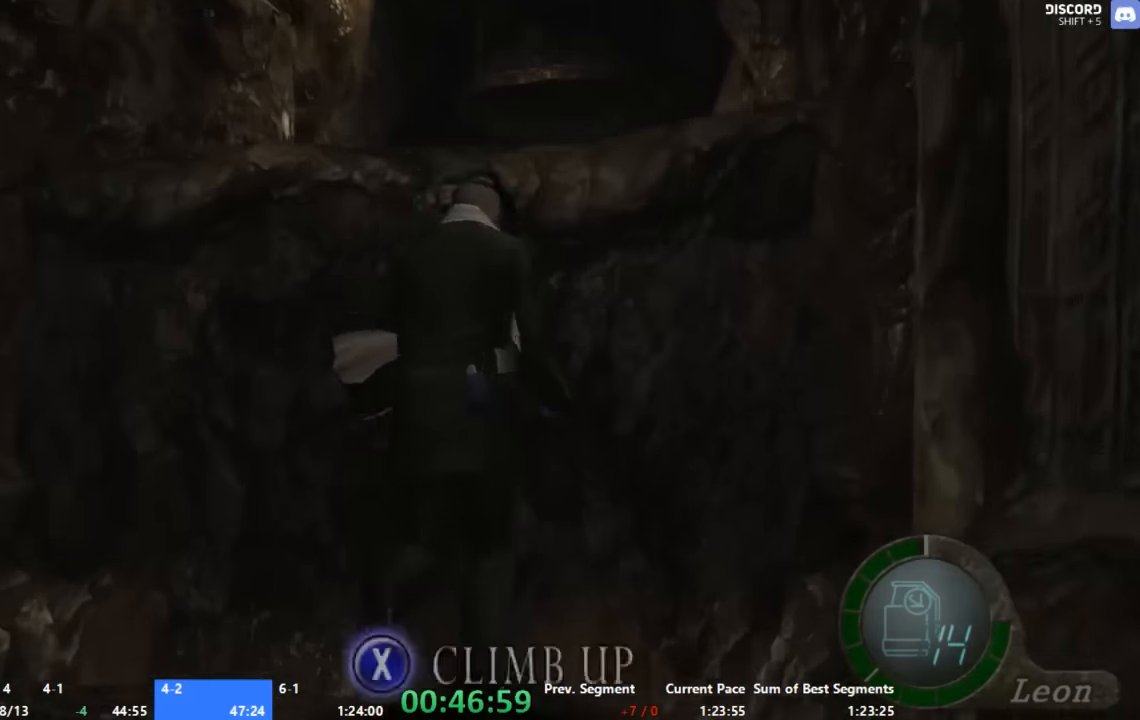
{"buttons": ["A"], "left_stick": "center", "right_stick": "center", "events": [[33, "X", "up"], [133, "X", "down"], [200, "X", "up"], [400, "left_stick", "center"]]}
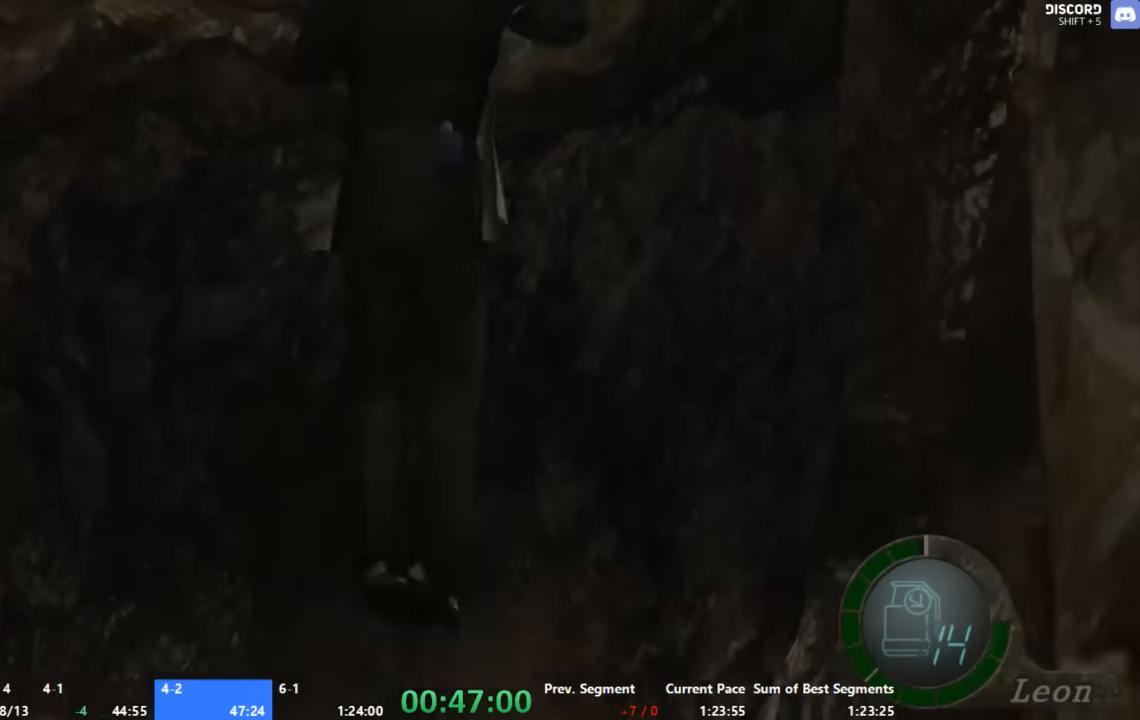
{"buttons": ["A"], "left_stick": "up", "right_stick": "center", "events": [[133, "left_stick", "up"], [400, "X", "down"], [466, "X", "up"]]}
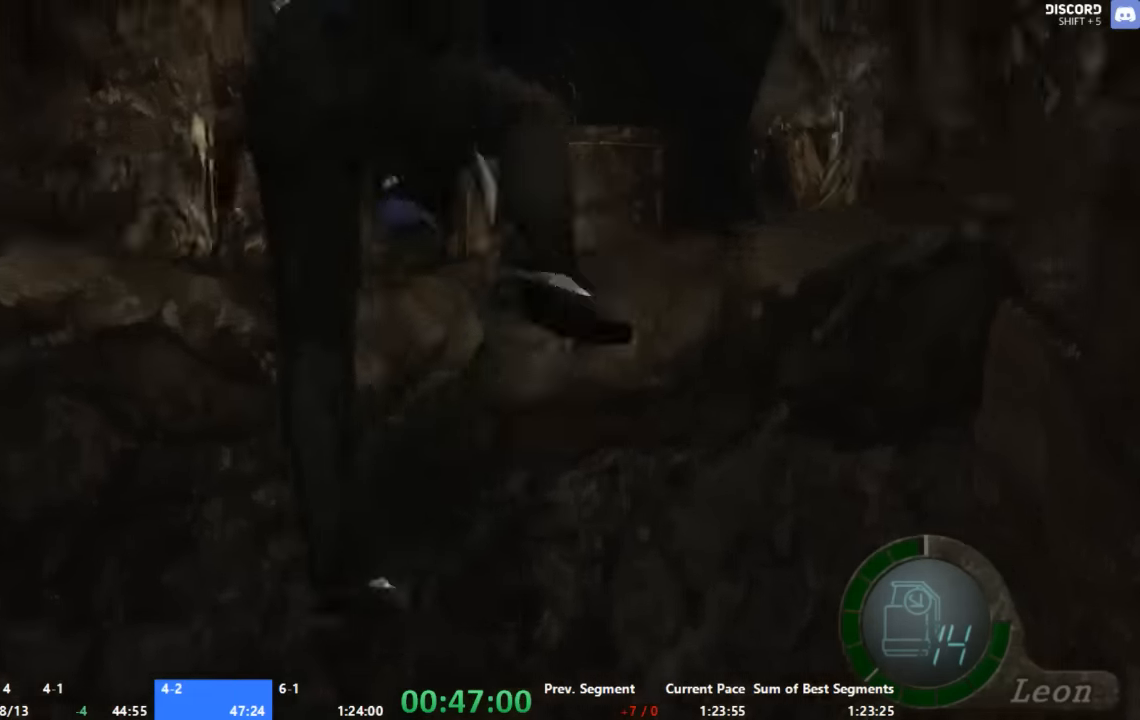
{"buttons": ["A"], "left_stick": "up", "right_stick": "center"}
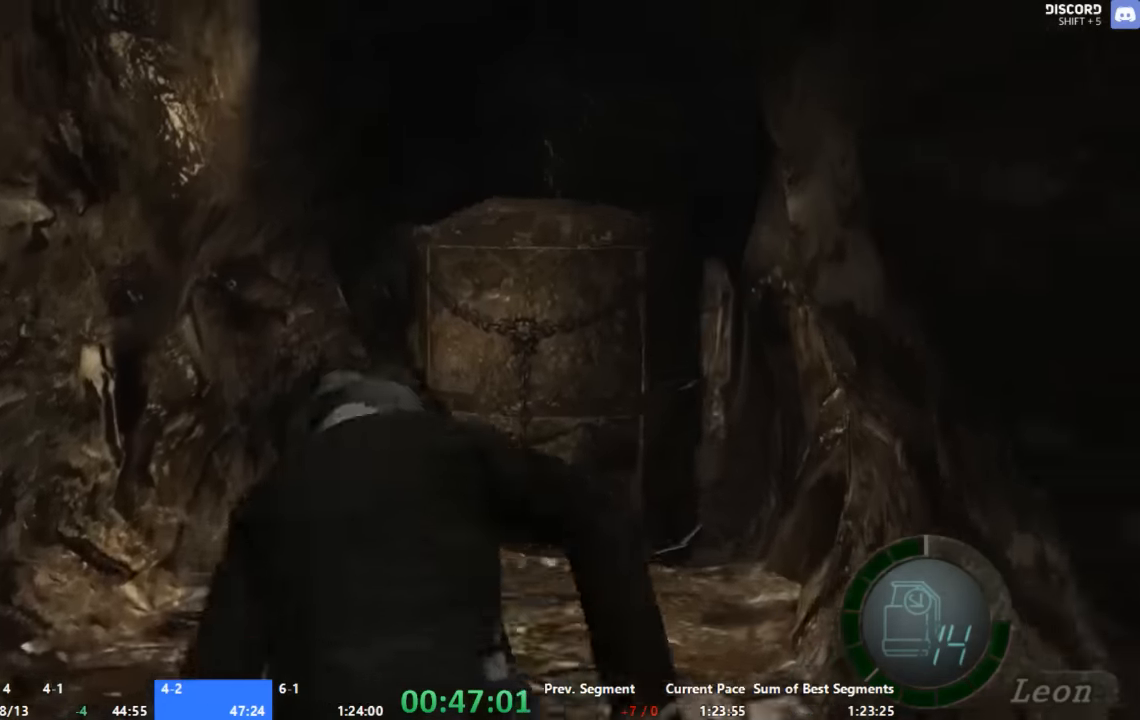
{"buttons": ["A", "X"], "left_stick": "up", "right_stick": "center", "events": [[200, "X", "down"], [266, "X", "up"], [333, "X", "down"], [400, "X", "up"], [466, "X", "down"]]}
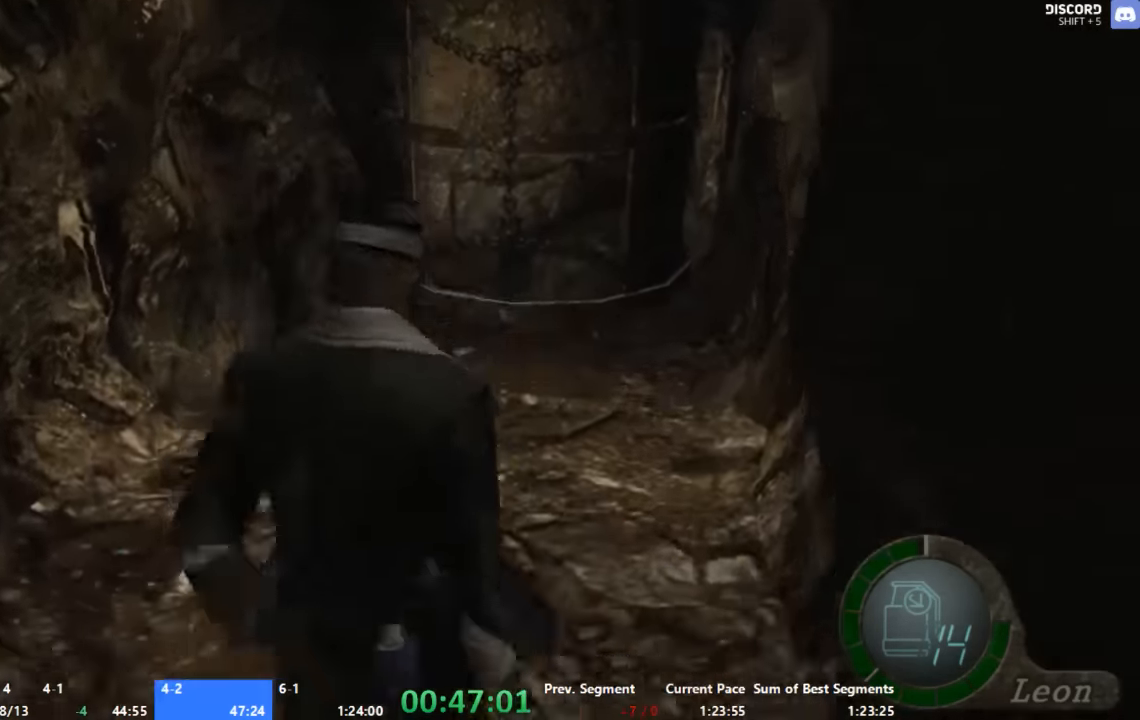
{"buttons": ["A", "X"], "left_stick": "up", "right_stick": "center", "events": [[33, "X", "up"], [66, "X", "down"], [133, "X", "up"], [200, "X", "down"], [266, "X", "up"], [333, "X", "down"], [400, "X", "up"], [466, "X", "down"]]}
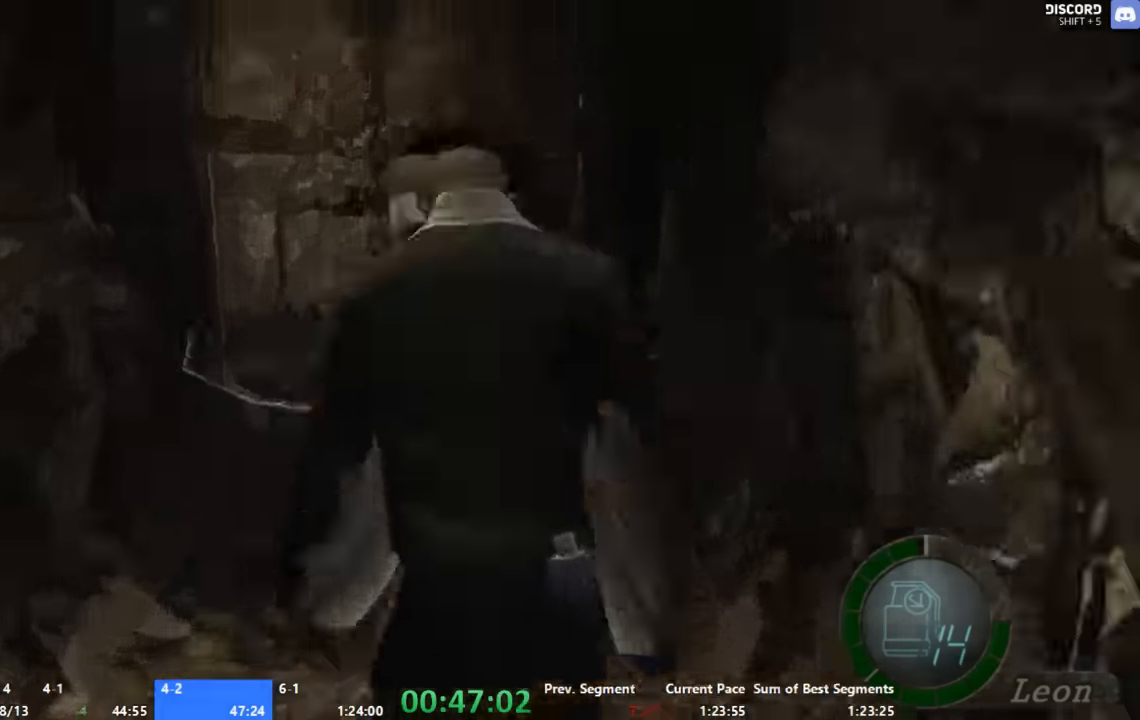
{"buttons": ["A"], "left_stick": "up", "right_stick": "center", "events": [[66, "X", "up"]]}
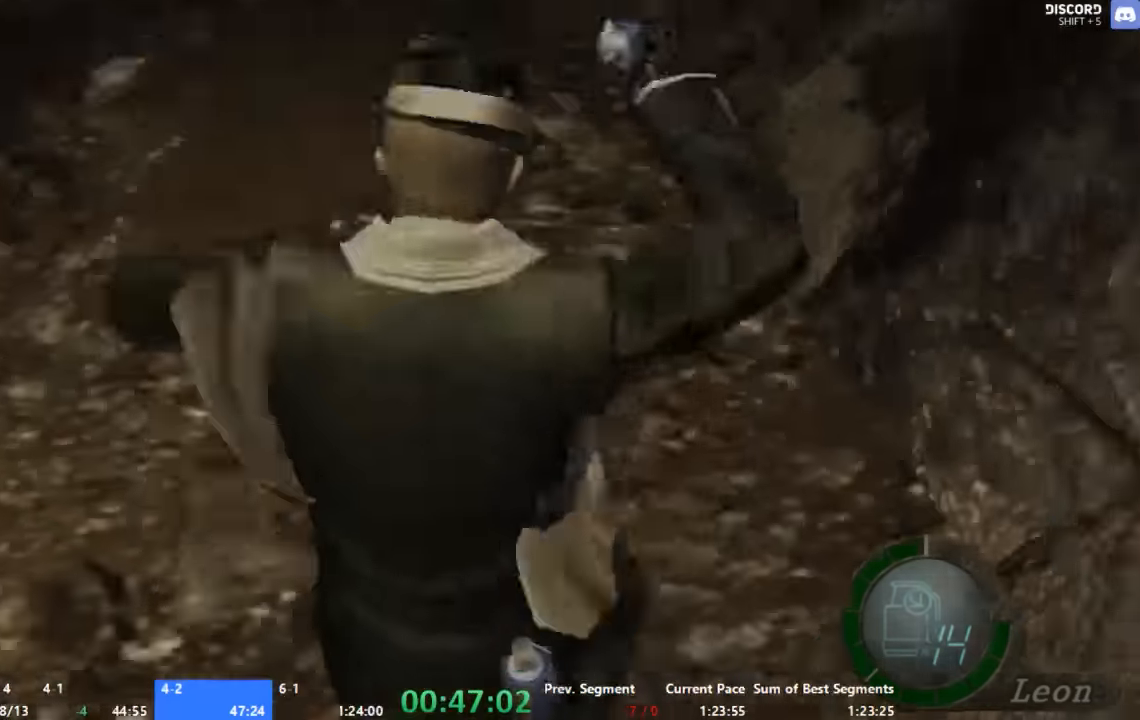
{"buttons": ["A"], "left_stick": "up", "right_stick": "center", "events": [[200, "X", "down"], [266, "X", "up"], [366, "X", "down"], [400, "X", "up"]]}
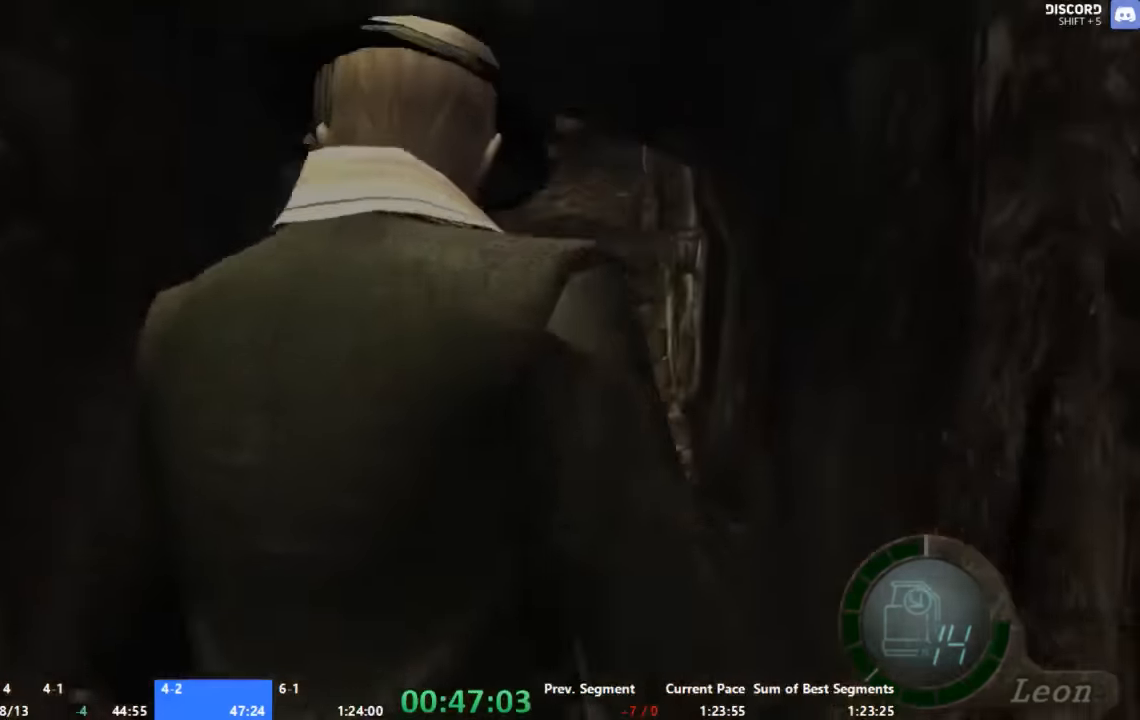
{"buttons": ["A"], "left_stick": "up", "right_stick": "center", "events": [[33, "X", "down"], [66, "X", "up"], [133, "X", "down"], [200, "X", "up"], [266, "X", "down"], [333, "X", "up"]]}